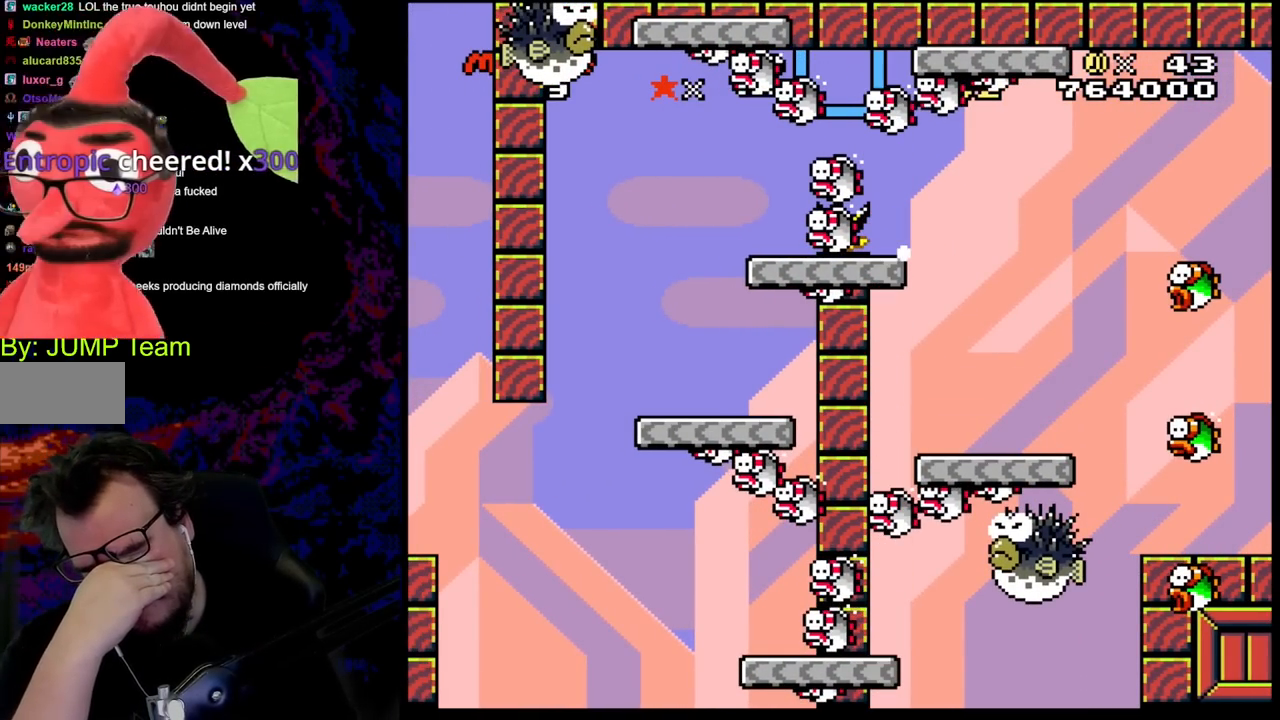
Gameplay with a controller (Nintendo layout); each line is a JSON object with the inputs held at the frame after it. "events" lists button and stick changes between this image and that frame as [ms after this image, input, new state], when the widget could be followed in between. Not read: L3 R3.
{"buttons": [], "events": []}
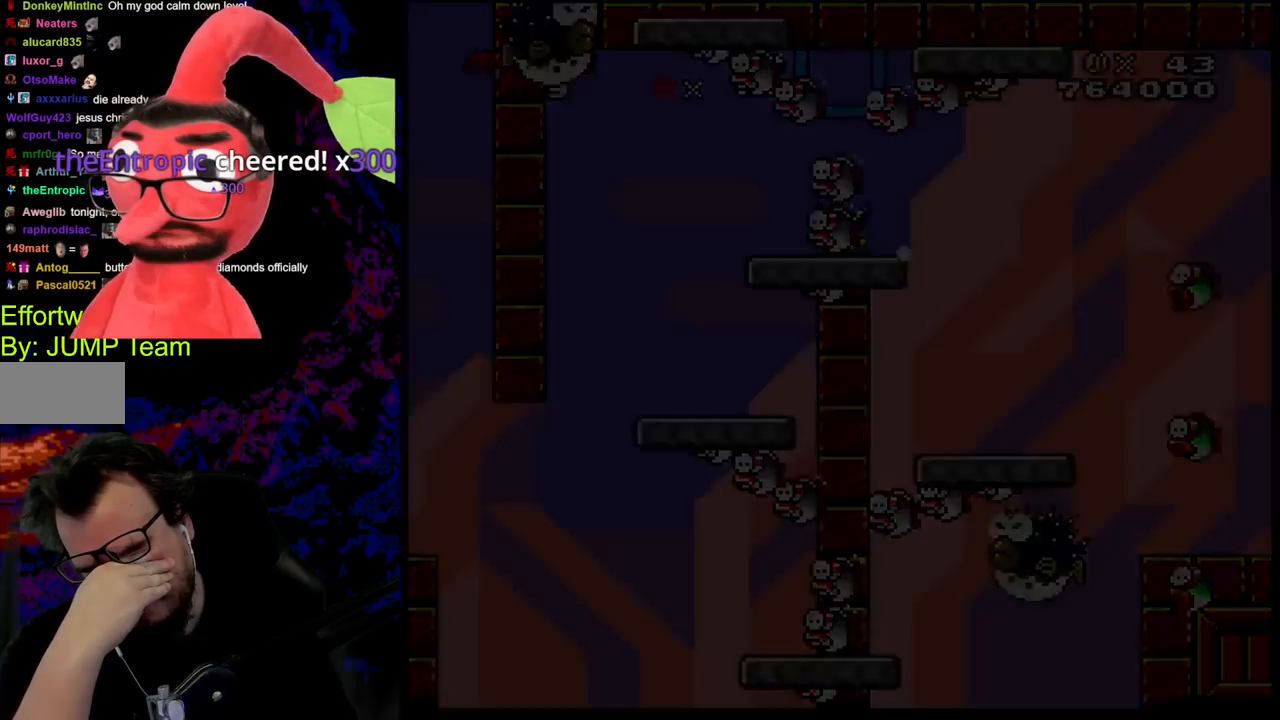
{"buttons": [], "events": []}
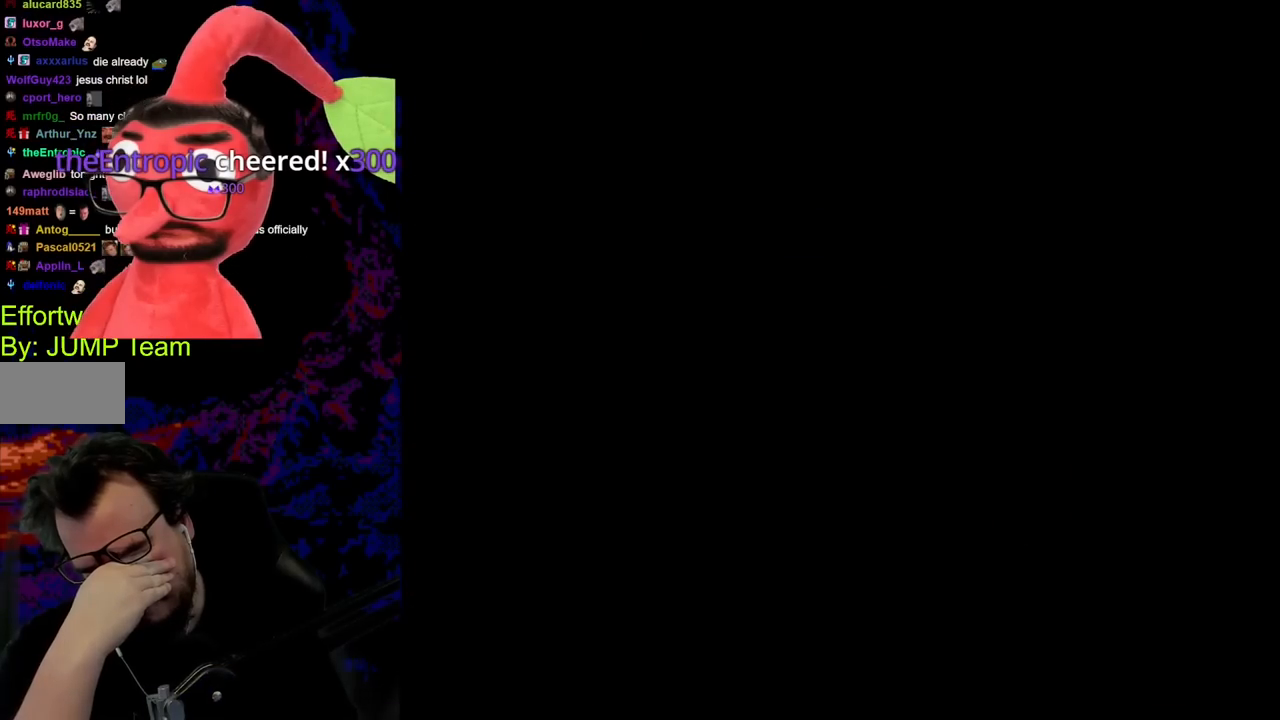
{"buttons": ["B", "Y", "DPAD_LEFT"], "events": [[267, "DPAD_LEFT", "down"], [267, "Y", "down"], [367, "B", "down"]]}
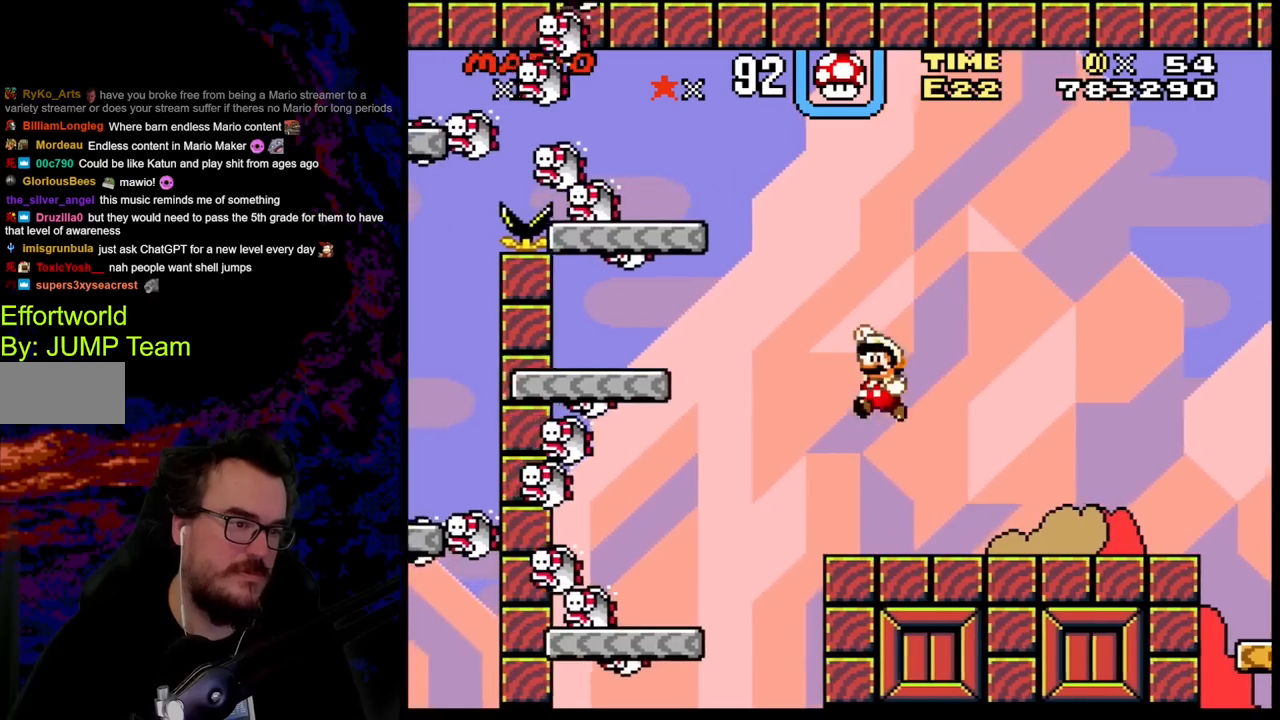
{"buttons": ["Y"], "events": [[200, "B", "up"], [367, "DPAD_LEFT", "up"], [367, "DPAD_RIGHT", "down"], [500, "DPAD_RIGHT", "up"]]}
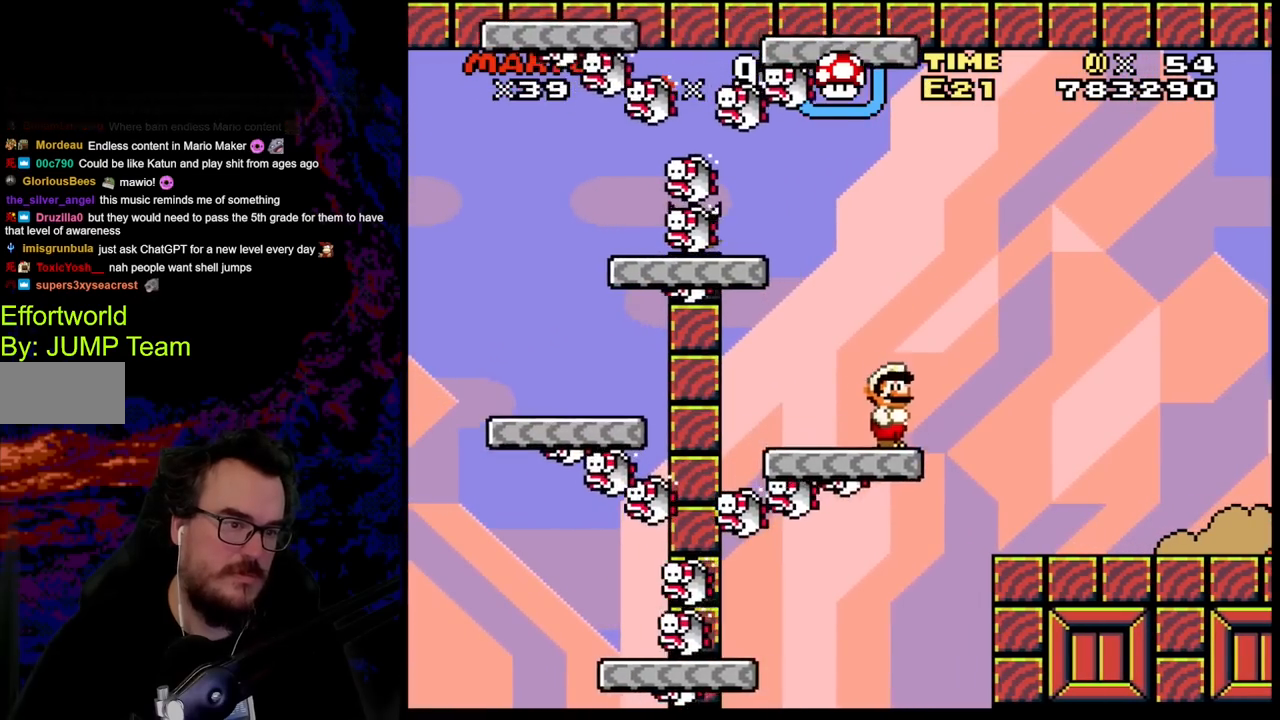
{"buttons": ["B", "Y", "DPAD_LEFT"], "events": [[367, "B", "down"], [383, "DPAD_LEFT", "down"]]}
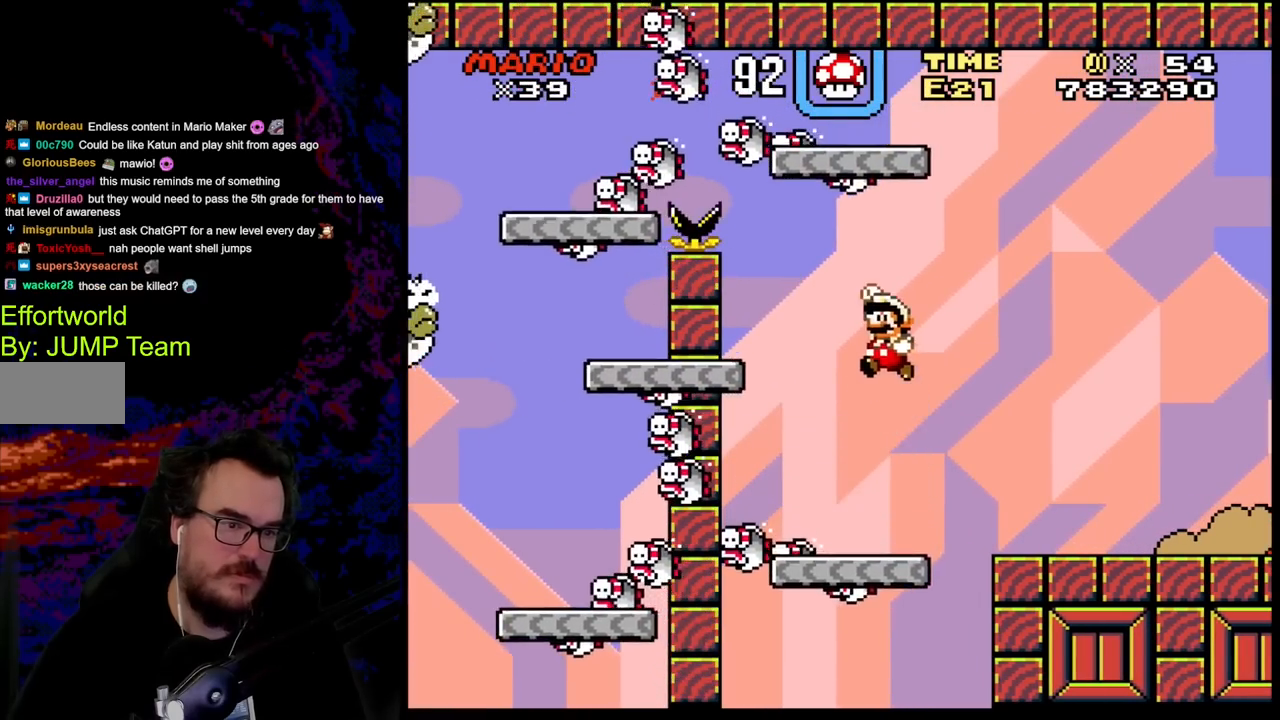
{"buttons": ["B", "Y", "DPAD_DOWN", "DPAD_RIGHT"], "events": [[250, "B", "up"], [283, "DPAD_LEFT", "up"], [300, "DPAD_RIGHT", "down"], [367, "DPAD_DOWN", "down"], [417, "B", "down"]]}
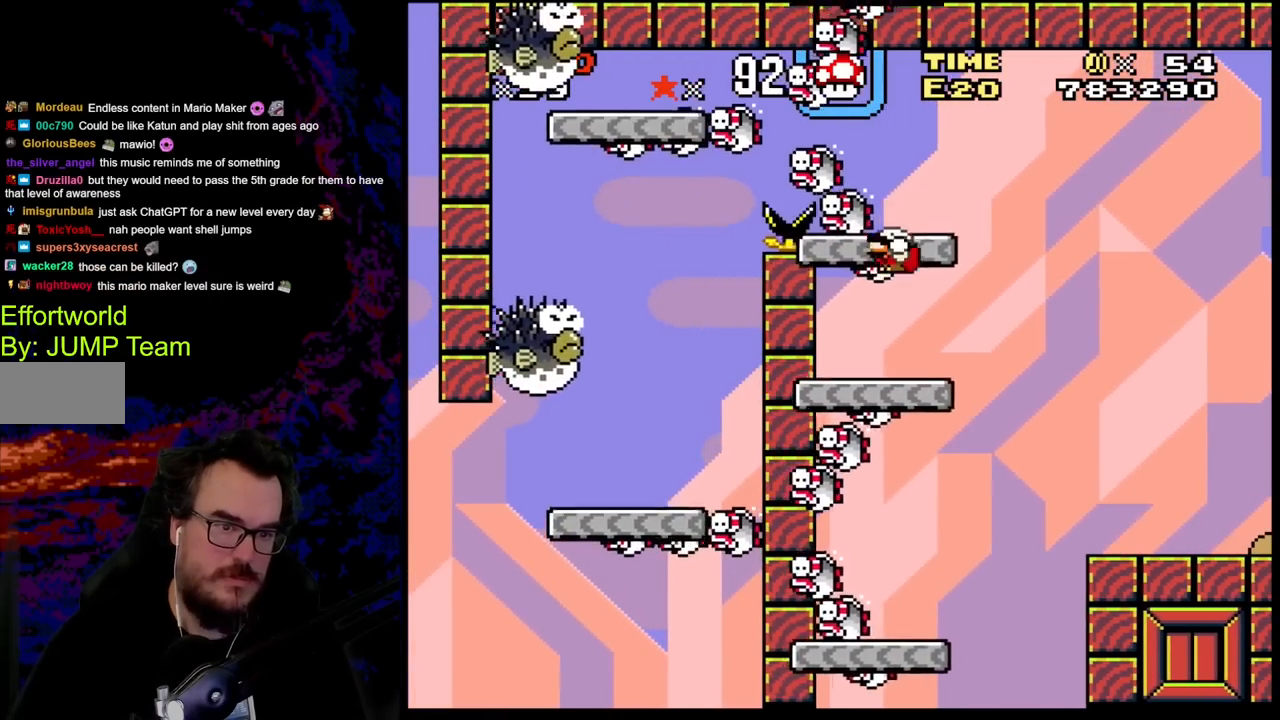
{"buttons": ["B", "Y", "DPAD_DOWN", "DPAD_LEFT"], "events": [[33, "DPAD_RIGHT", "up"], [50, "DPAD_LEFT", "down"], [67, "B", "up"], [100, "DPAD_DOWN", "up"], [133, "DPAD_DOWN", "down"], [167, "DPAD_LEFT", "up"], [167, "DPAD_RIGHT", "down"], [300, "DPAD_RIGHT", "up"], [317, "DPAD_LEFT", "down"], [367, "B", "down"]]}
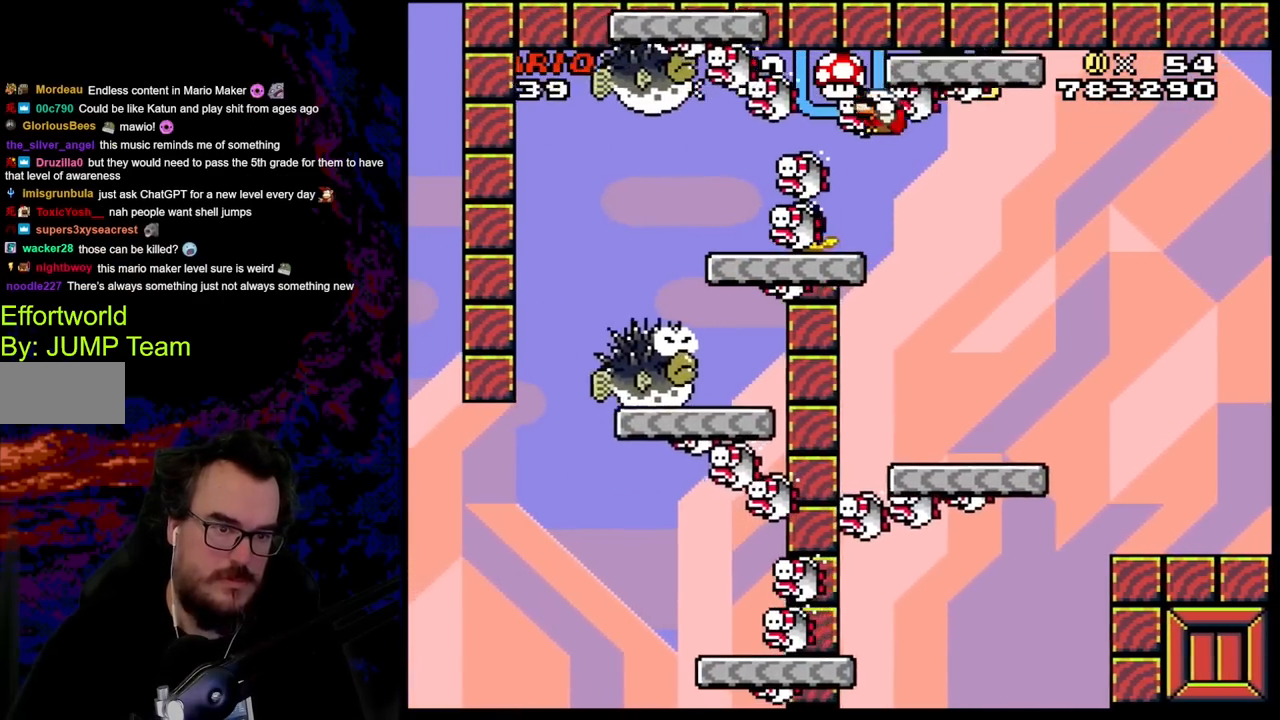
{"buttons": ["B", "Y", "DPAD_DOWN", "DPAD_LEFT"], "events": [[83, "B", "up"], [167, "B", "down"]]}
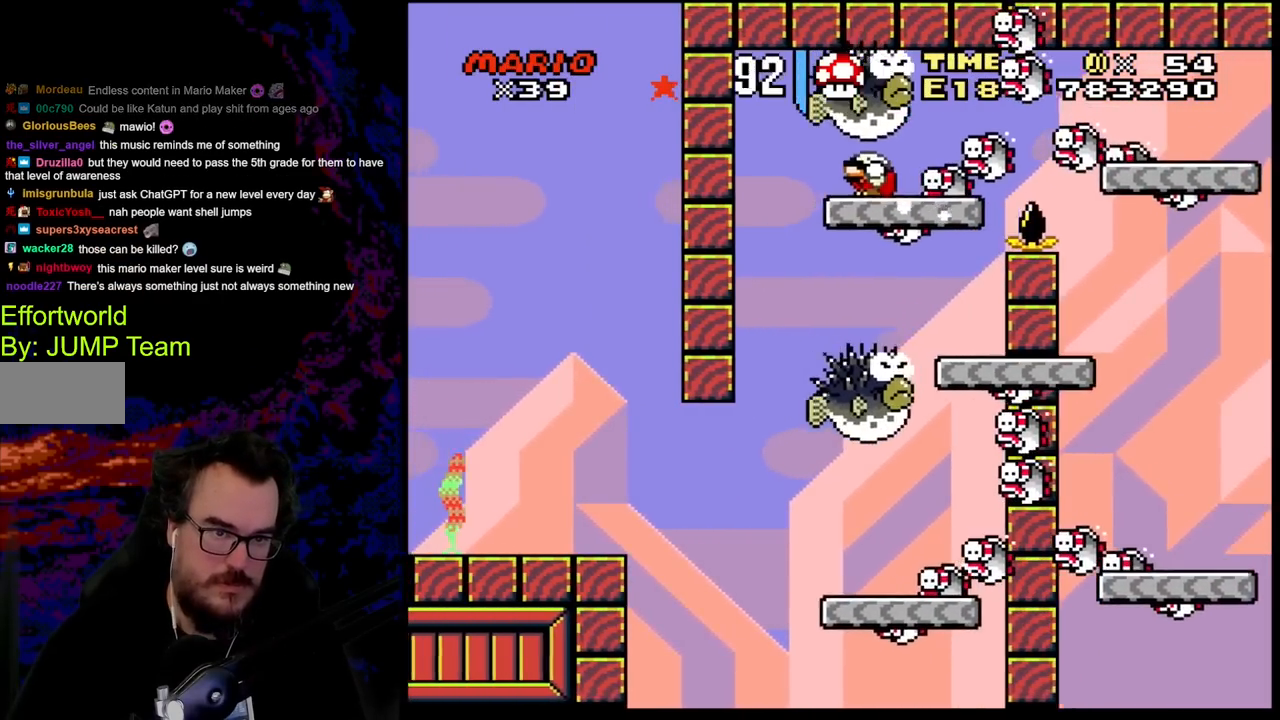
{"buttons": ["Y"], "events": [[200, "DPAD_DOWN", "up"], [333, "DPAD_LEFT", "up"], [367, "DPAD_RIGHT", "down"], [483, "B", "up"], [500, "DPAD_RIGHT", "up"]]}
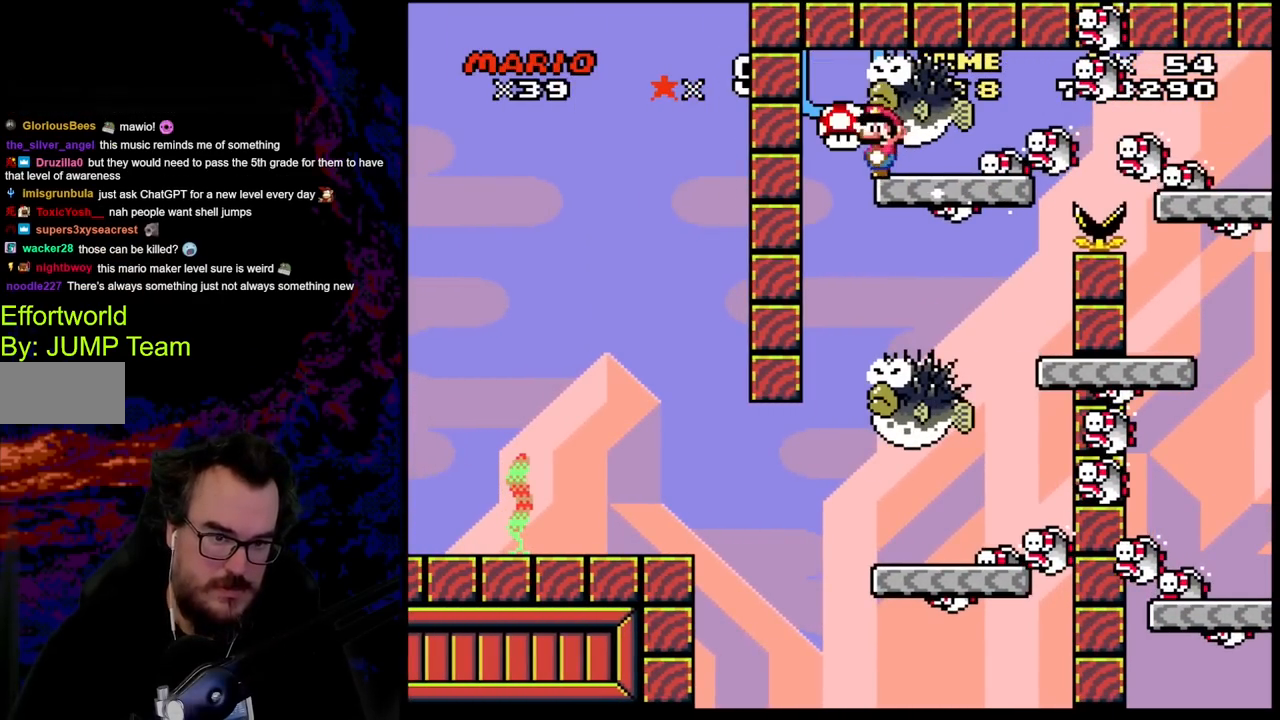
{"buttons": ["Y", "DPAD_LEFT"], "events": [[217, "DPAD_RIGHT", "down"], [333, "DPAD_LEFT", "down"], [333, "DPAD_RIGHT", "up"]]}
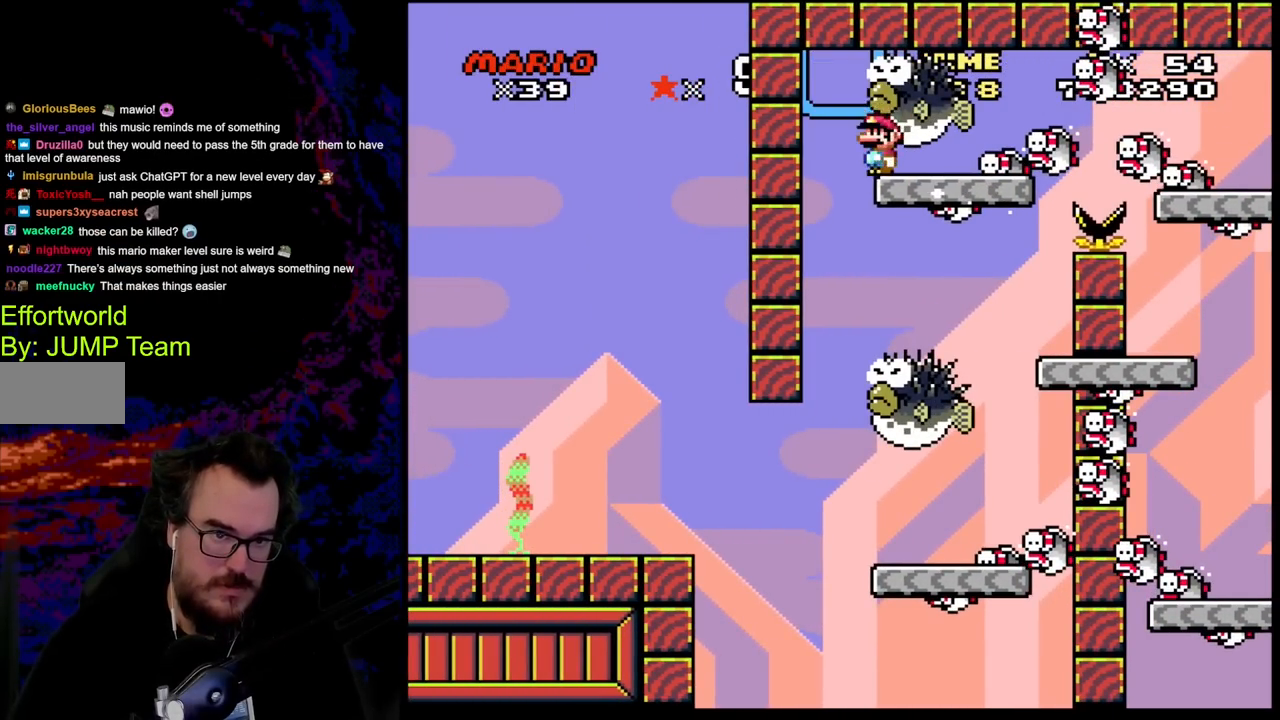
{"buttons": ["Y", "DPAD_LEFT"], "events": [[17, "B", "down"], [200, "B", "up"]]}
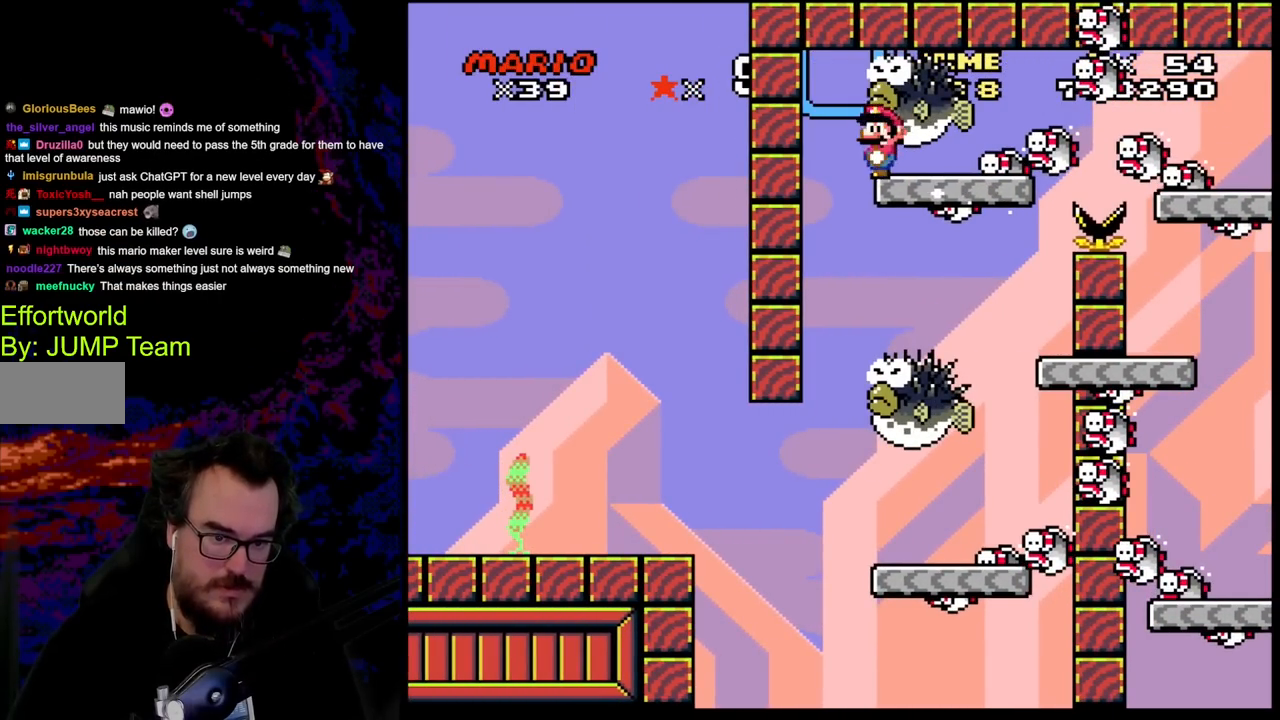
{"buttons": ["Y", "DPAD_RIGHT"], "events": [[267, "DPAD_LEFT", "up"], [267, "DPAD_RIGHT", "down"]]}
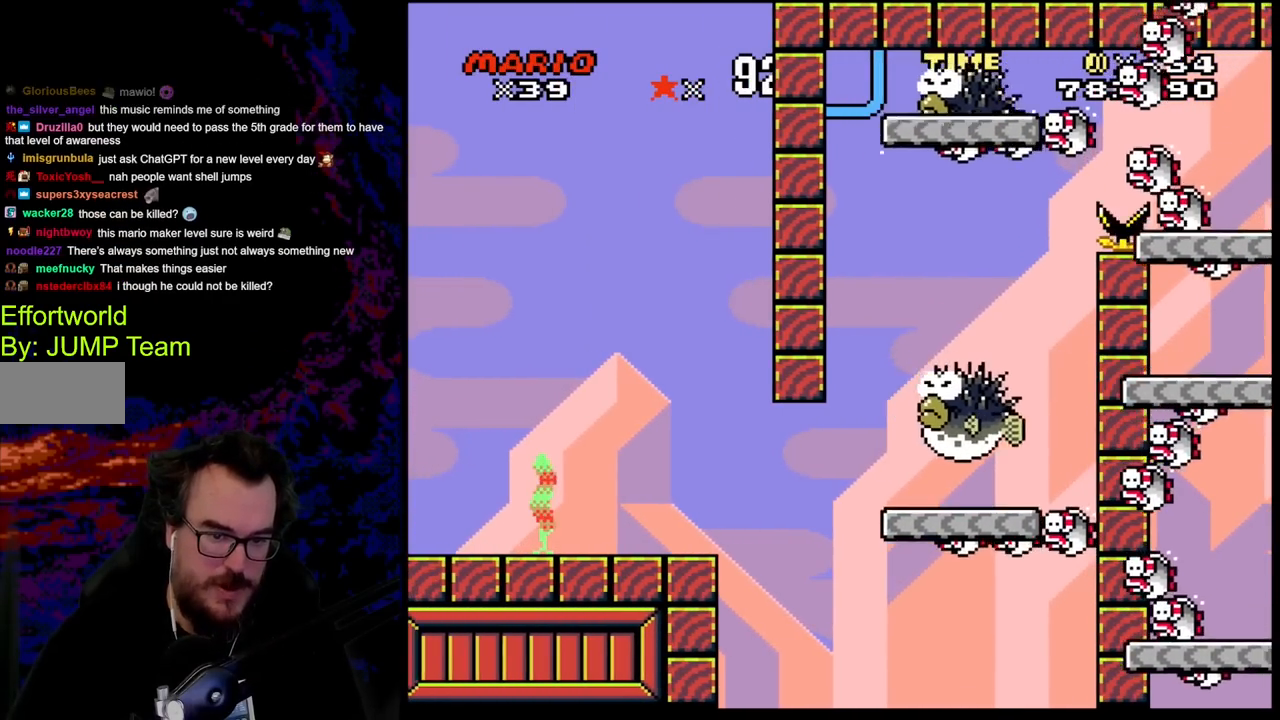
{"buttons": ["Y", "DPAD_LEFT"], "events": [[317, "DPAD_DOWN", "down"], [333, "DPAD_DOWN", "up"], [333, "DPAD_LEFT", "down"], [333, "DPAD_RIGHT", "up"]]}
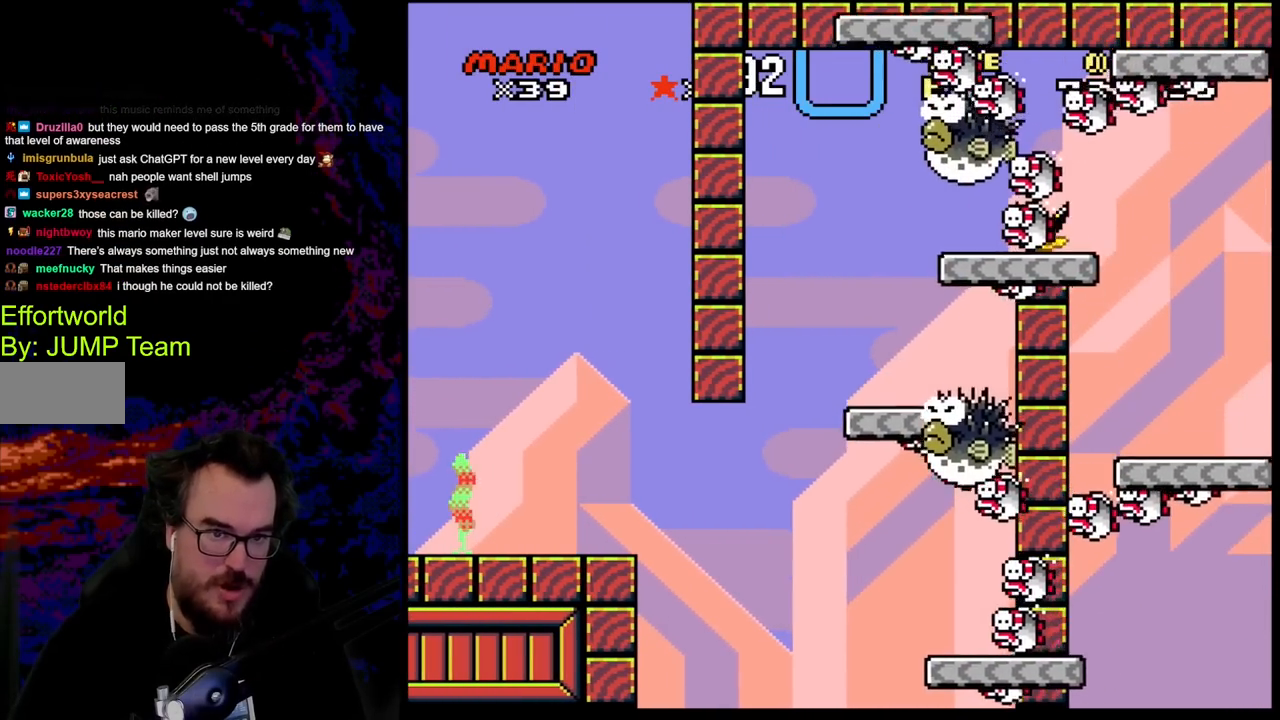
{"buttons": ["Y", "DPAD_LEFT"], "events": [[133, "DPAD_LEFT", "up"], [283, "B", "down"], [283, "DPAD_LEFT", "down"], [367, "B", "up"]]}
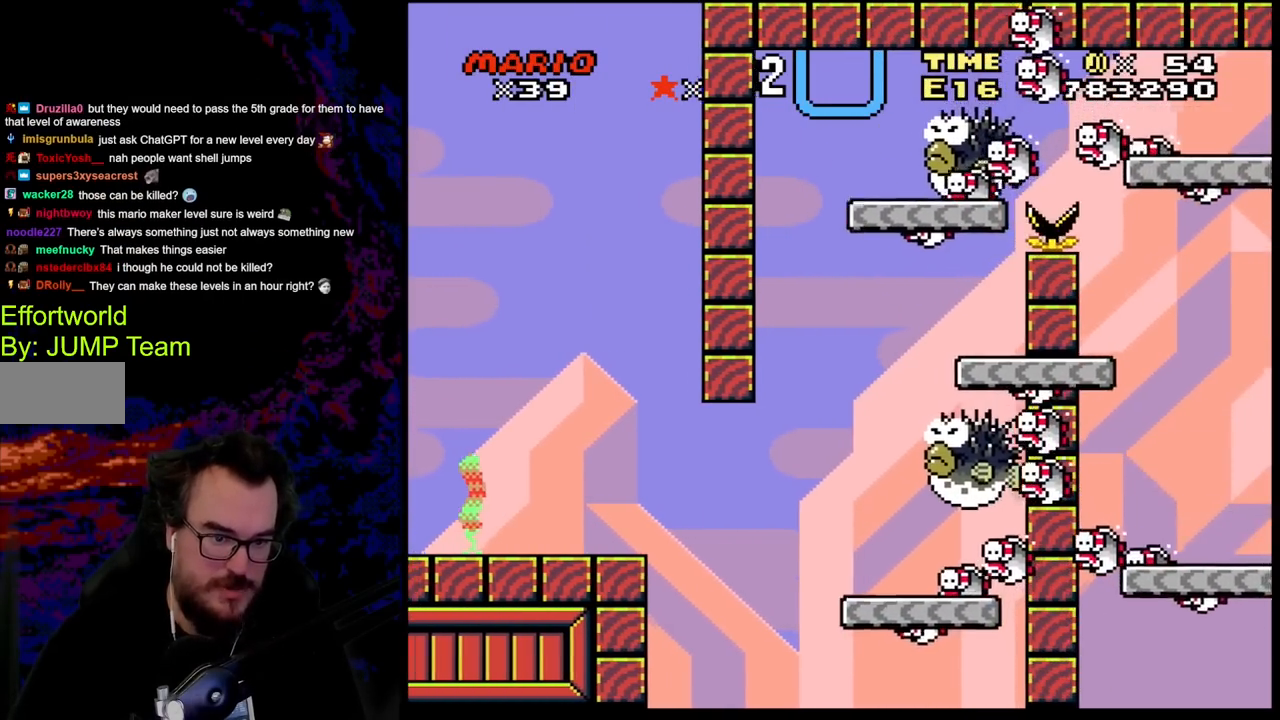
{"buttons": ["Y"], "events": [[33, "DPAD_LEFT", "up"], [83, "DPAD_RIGHT", "down"], [200, "DPAD_RIGHT", "up"], [367, "DPAD_RIGHT", "down"], [400, "DPAD_RIGHT", "up"]]}
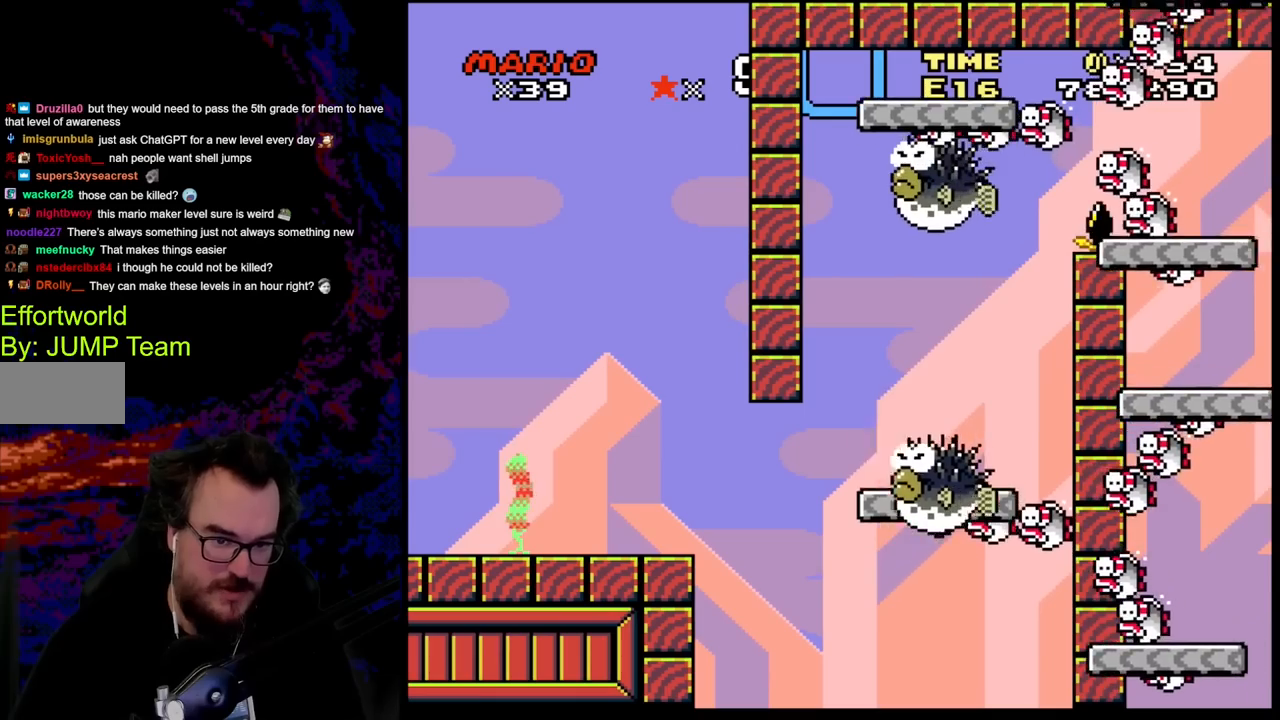
{"buttons": ["Y"], "events": [[83, "B", "down"], [283, "B", "up"], [283, "DPAD_RIGHT", "down"], [450, "DPAD_RIGHT", "up"]]}
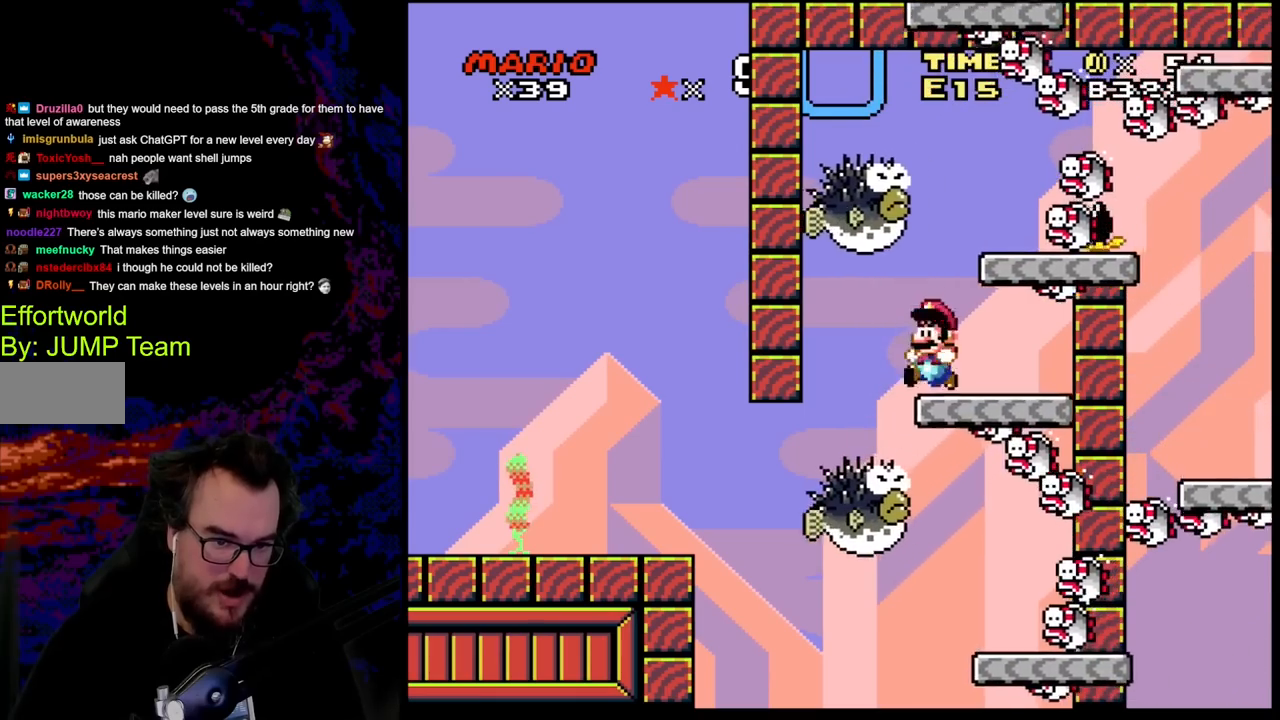
{"buttons": ["Y", "DPAD_LEFT"], "events": [[17, "DPAD_LEFT", "down"], [333, "DPAD_LEFT", "up"], [333, "DPAD_RIGHT", "down"], [483, "DPAD_LEFT", "down"], [483, "DPAD_RIGHT", "up"]]}
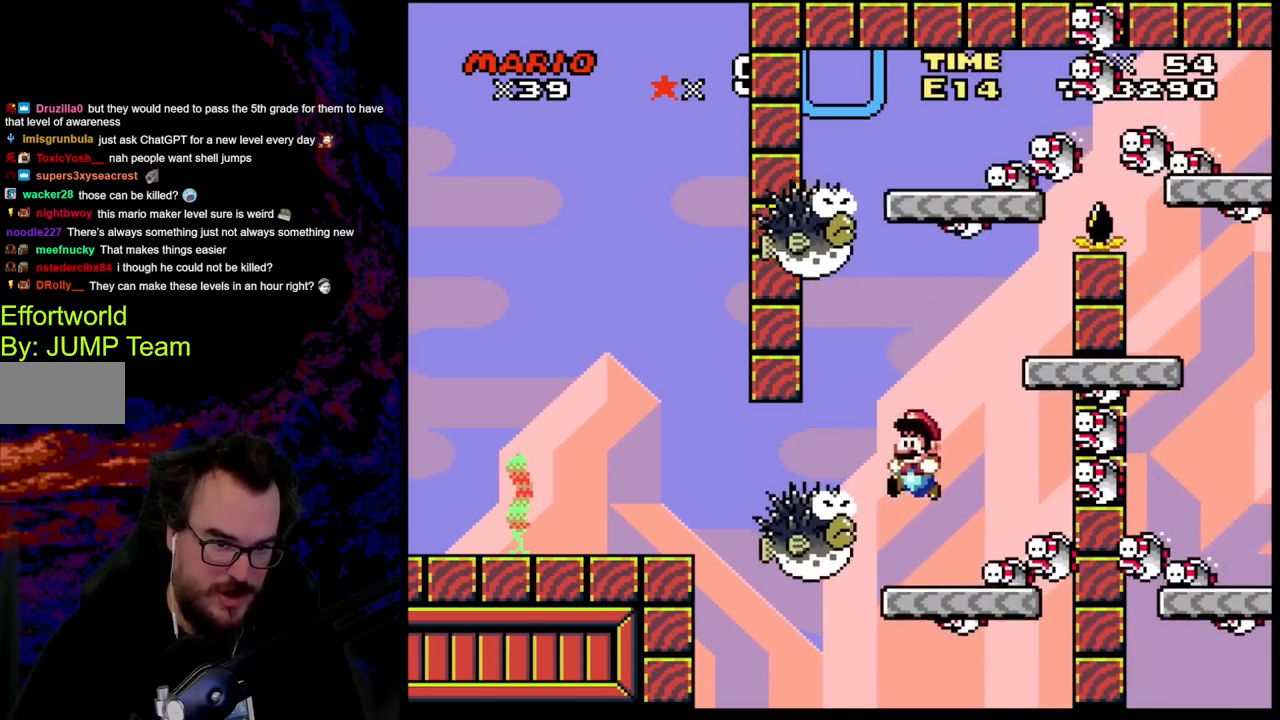
{"buttons": ["X"], "events": [[50, "Y", "up"], [83, "X", "down"], [167, "X", "up"], [200, "DPAD_DOWN", "down"], [200, "DPAD_LEFT", "up"], [200, "DPAD_RIGHT", "down"], [217, "DPAD_DOWN", "up"], [233, "Y", "down"], [367, "DPAD_RIGHT", "up"], [450, "Y", "up"], [500, "X", "down"]]}
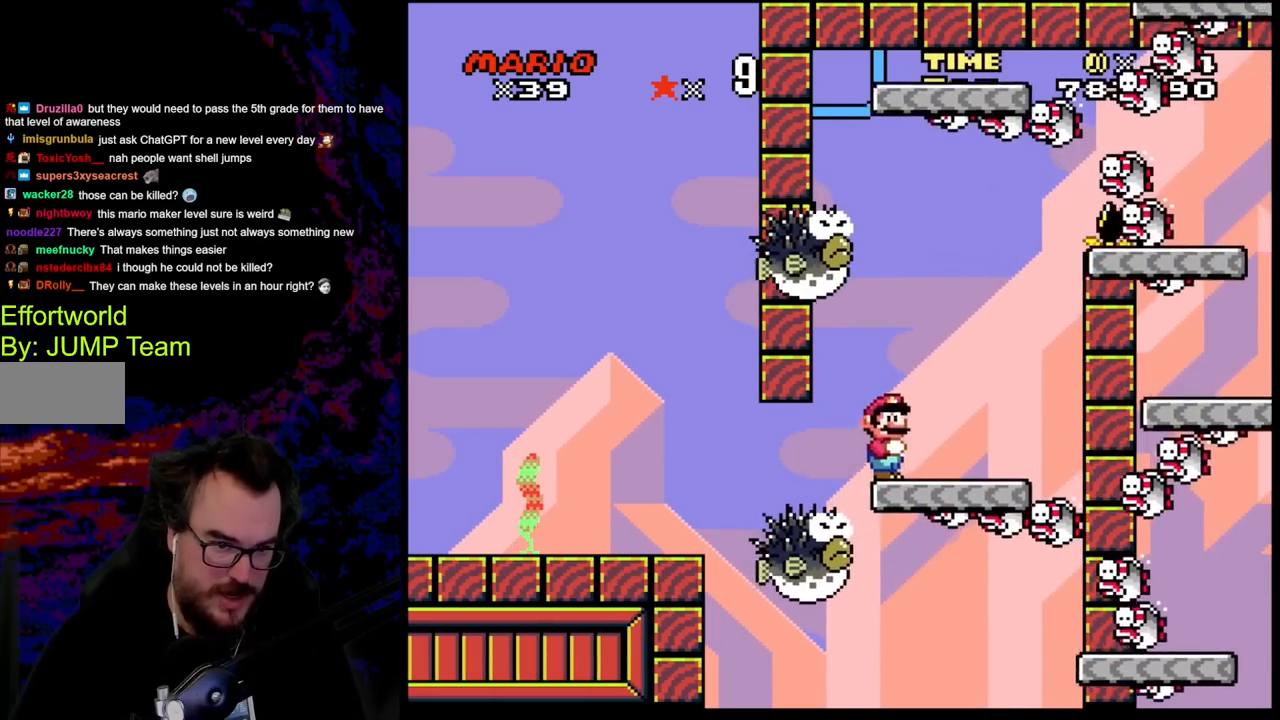
{"buttons": ["X", "DPAD_RIGHT"], "events": [[83, "A", "down"], [83, "DPAD_LEFT", "down"], [133, "A", "up"], [200, "X", "up"], [233, "DPAD_LEFT", "up"], [233, "X", "down"], [433, "DPAD_RIGHT", "down"]]}
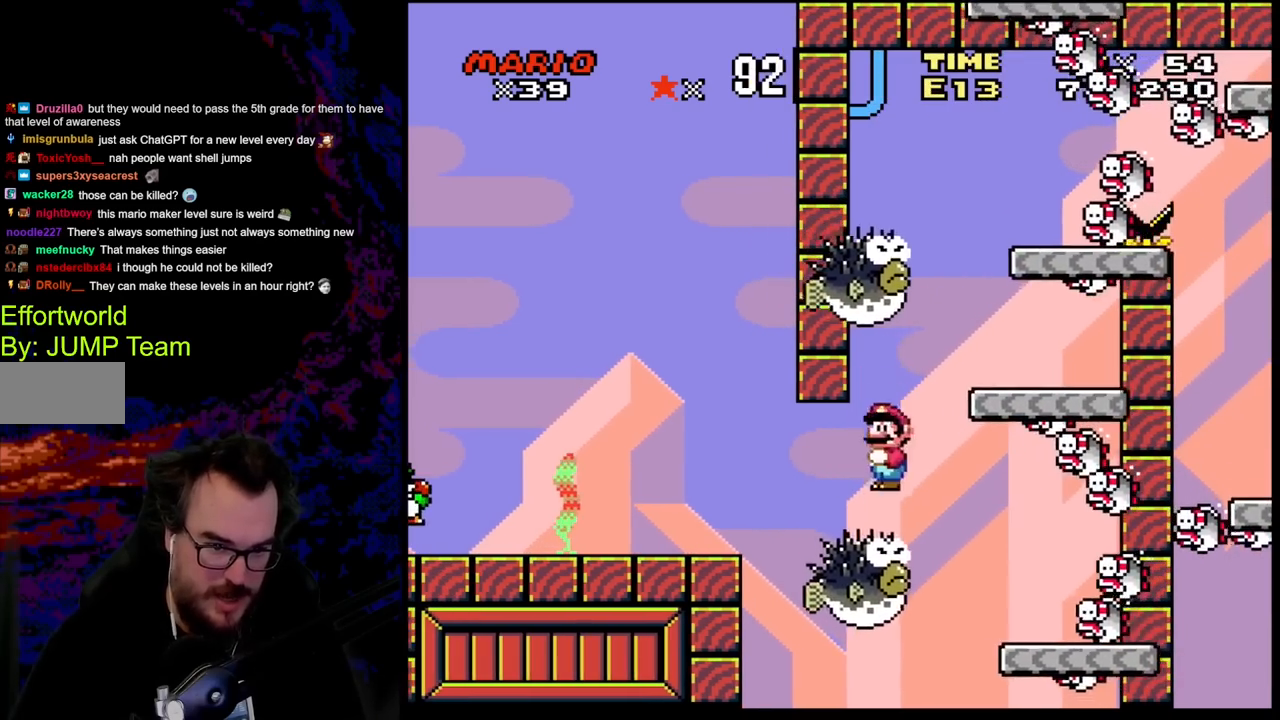
{"buttons": ["A", "X", "DPAD_RIGHT"], "events": [[33, "DPAD_RIGHT", "up"], [83, "DPAD_LEFT", "down"], [233, "A", "down"], [250, "DPAD_LEFT", "up"], [267, "DPAD_RIGHT", "down"], [283, "A", "up"], [333, "X", "up"], [367, "X", "down"], [467, "A", "down"]]}
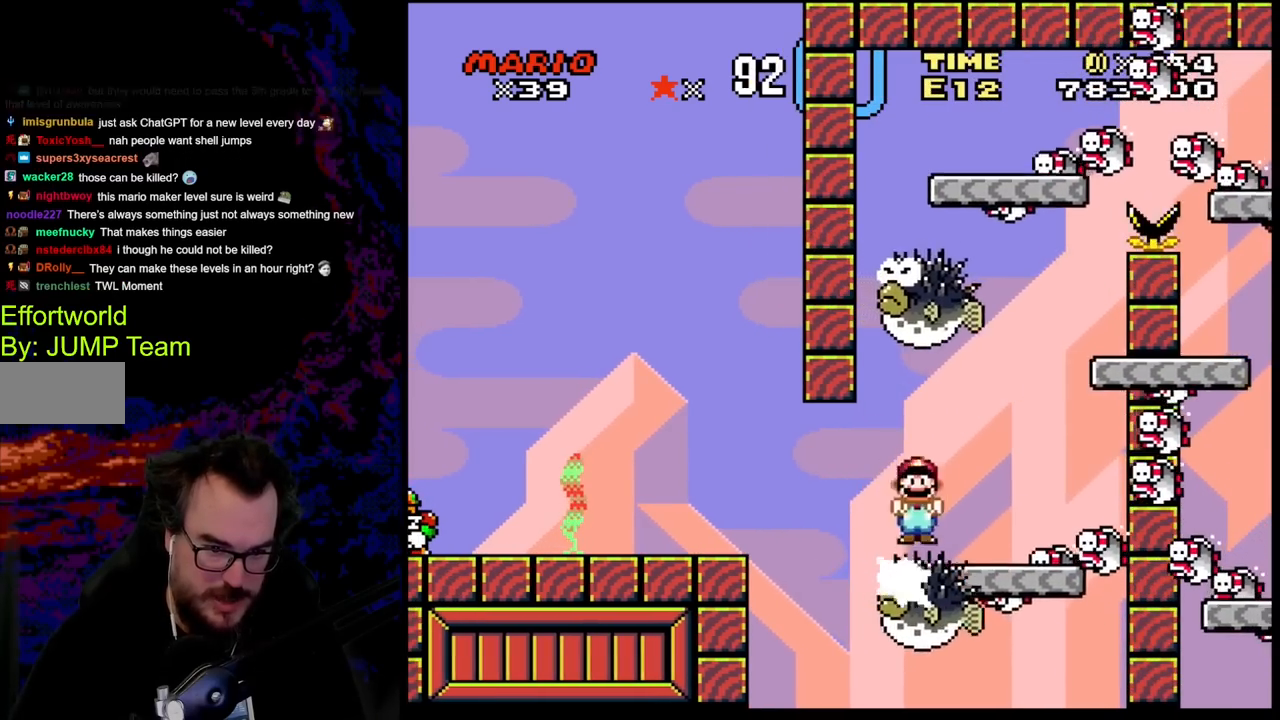
{"buttons": ["X"], "events": [[133, "A", "up"], [217, "DPAD_DOWN", "down"], [217, "DPAD_LEFT", "down"], [217, "DPAD_RIGHT", "up"], [233, "DPAD_DOWN", "up"], [367, "DPAD_LEFT", "up"]]}
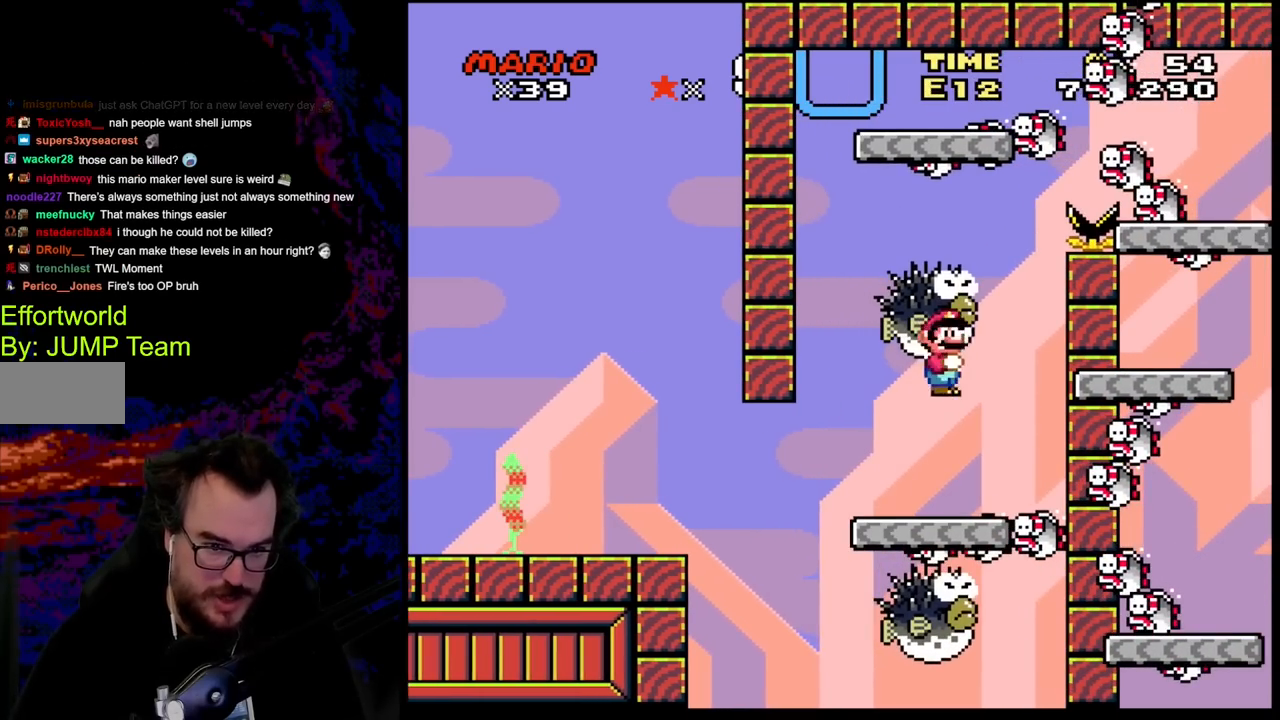
{"buttons": ["Y", "DPAD_RIGHT"], "events": [[233, "X", "up"], [267, "X", "down"], [283, "X", "up"], [283, "Y", "down"], [333, "DPAD_RIGHT", "down"]]}
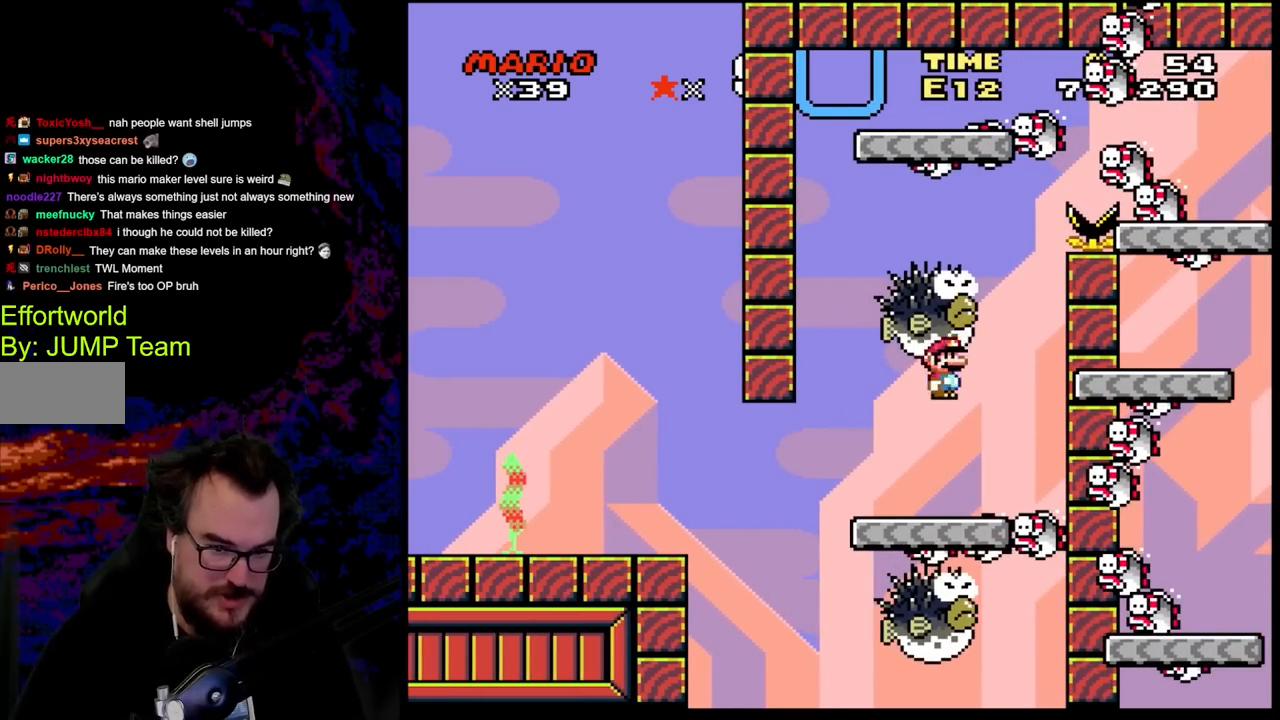
{"buttons": ["Y"], "events": [[483, "DPAD_RIGHT", "up"]]}
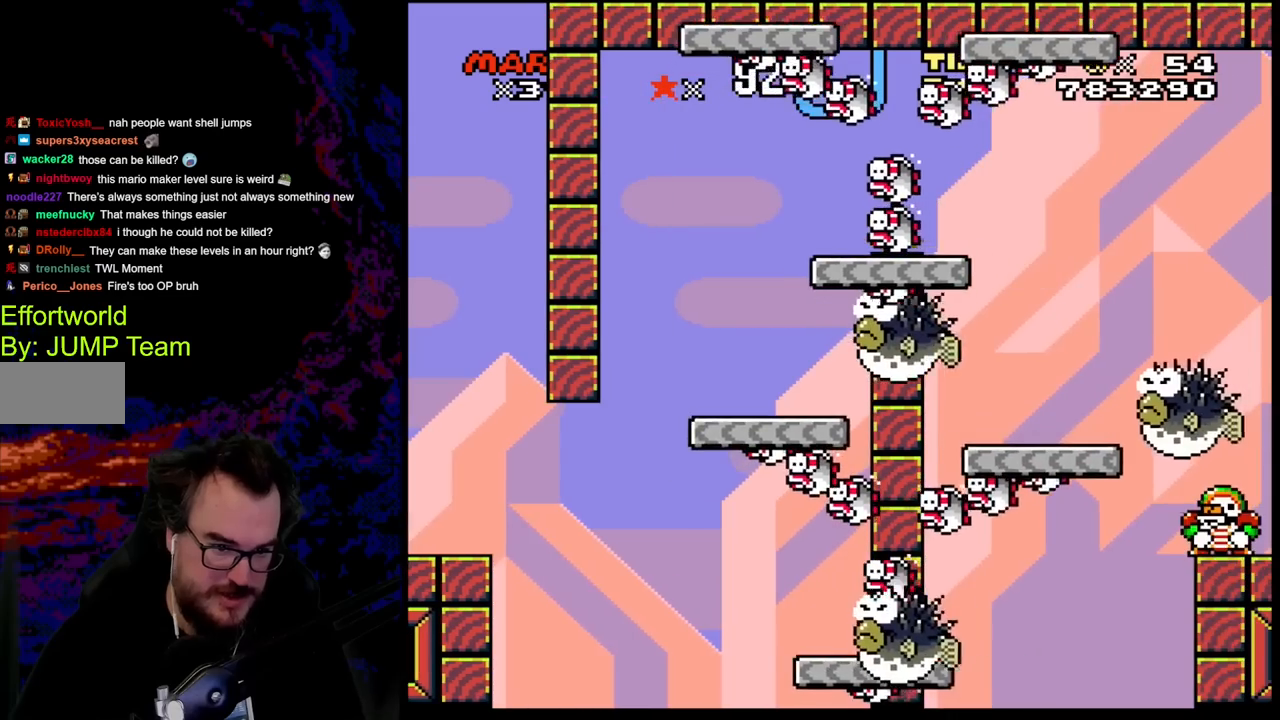
{"buttons": ["X", "DPAD_LEFT"], "events": [[17, "DPAD_LEFT", "down"], [33, "Y", "up"], [50, "X", "down"], [133, "DPAD_LEFT", "up"], [200, "DPAD_RIGHT", "down"], [333, "DPAD_LEFT", "down"], [333, "DPAD_RIGHT", "up"]]}
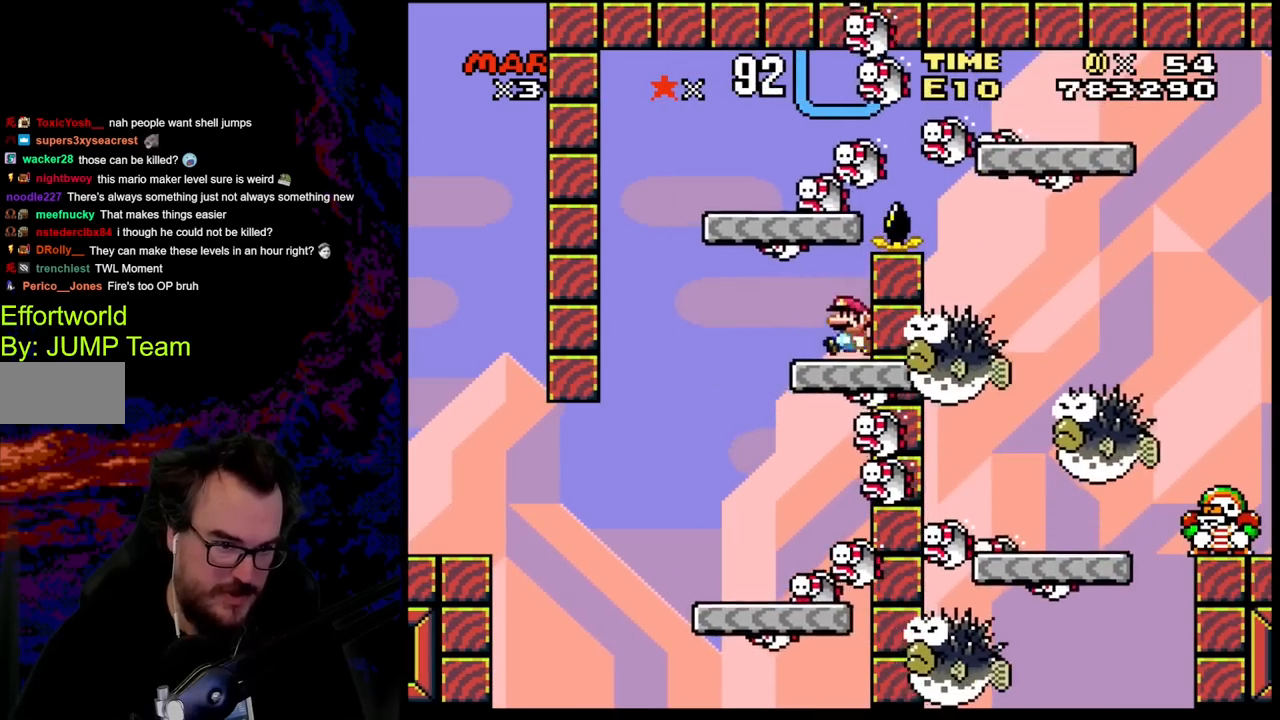
{"buttons": ["X", "DPAD_RIGHT"], "events": [[383, "DPAD_DOWN", "down"], [383, "DPAD_RIGHT", "down"], [417, "DPAD_DOWN", "up"], [417, "DPAD_LEFT", "up"]]}
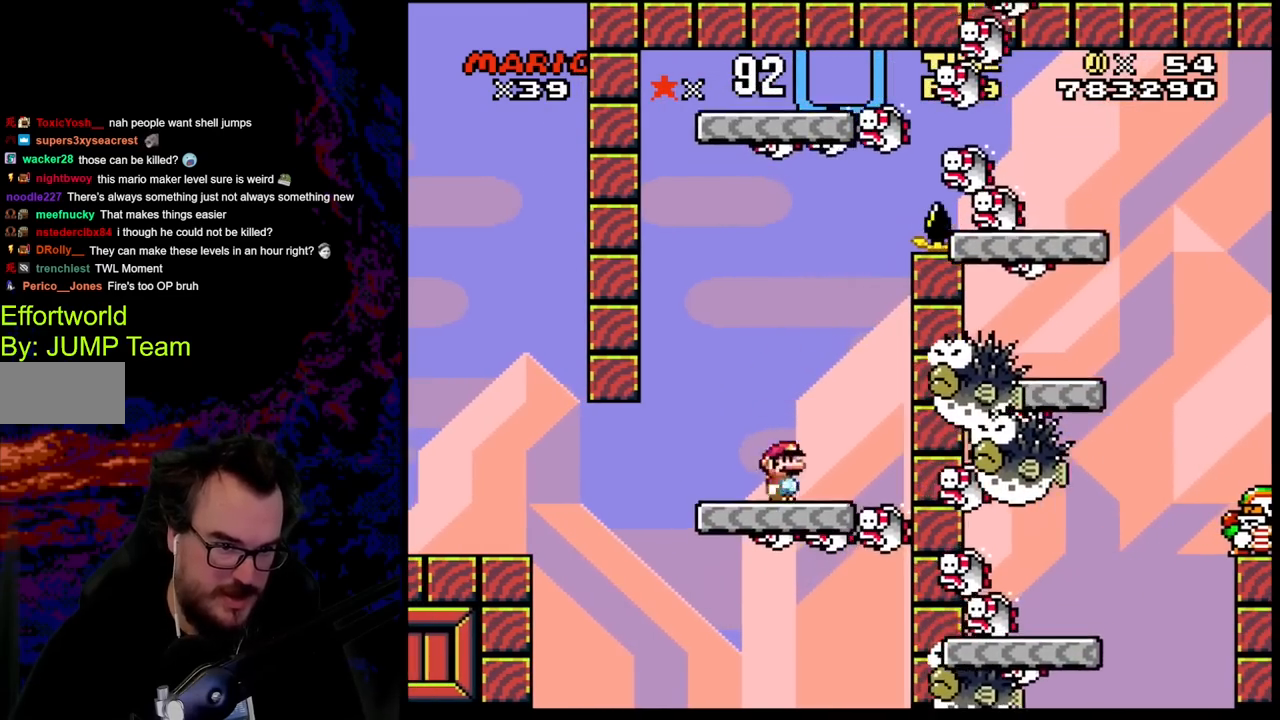
{"buttons": ["X", "DPAD_LEFT"], "events": [[83, "DPAD_RIGHT", "up"], [233, "DPAD_LEFT", "down"], [283, "X", "up"], [383, "DPAD_LEFT", "up"], [383, "X", "down"], [467, "DPAD_LEFT", "down"]]}
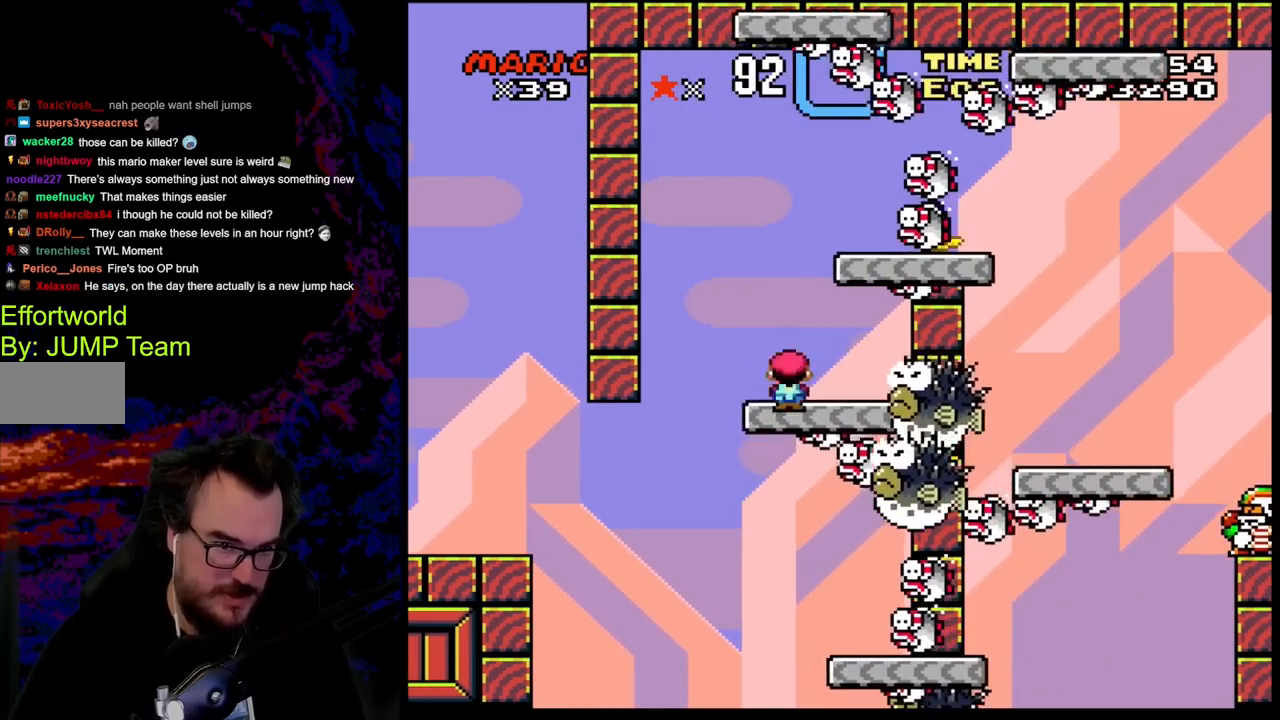
{"buttons": ["A", "X", "DPAD_LEFT"], "events": [[50, "A", "down"], [117, "DPAD_LEFT", "up"], [133, "DPAD_RIGHT", "down"], [483, "DPAD_LEFT", "down"], [483, "DPAD_RIGHT", "up"]]}
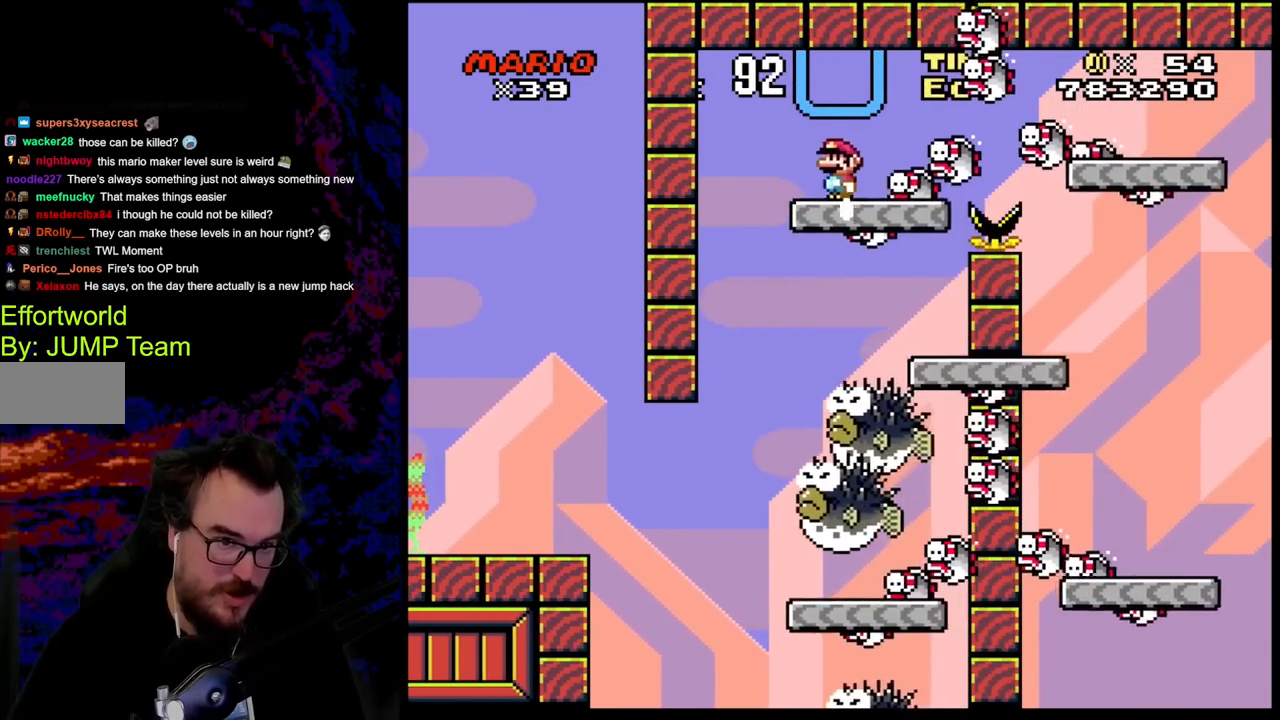
{"buttons": ["X"], "events": [[67, "A", "up"], [100, "DPAD_LEFT", "up"]]}
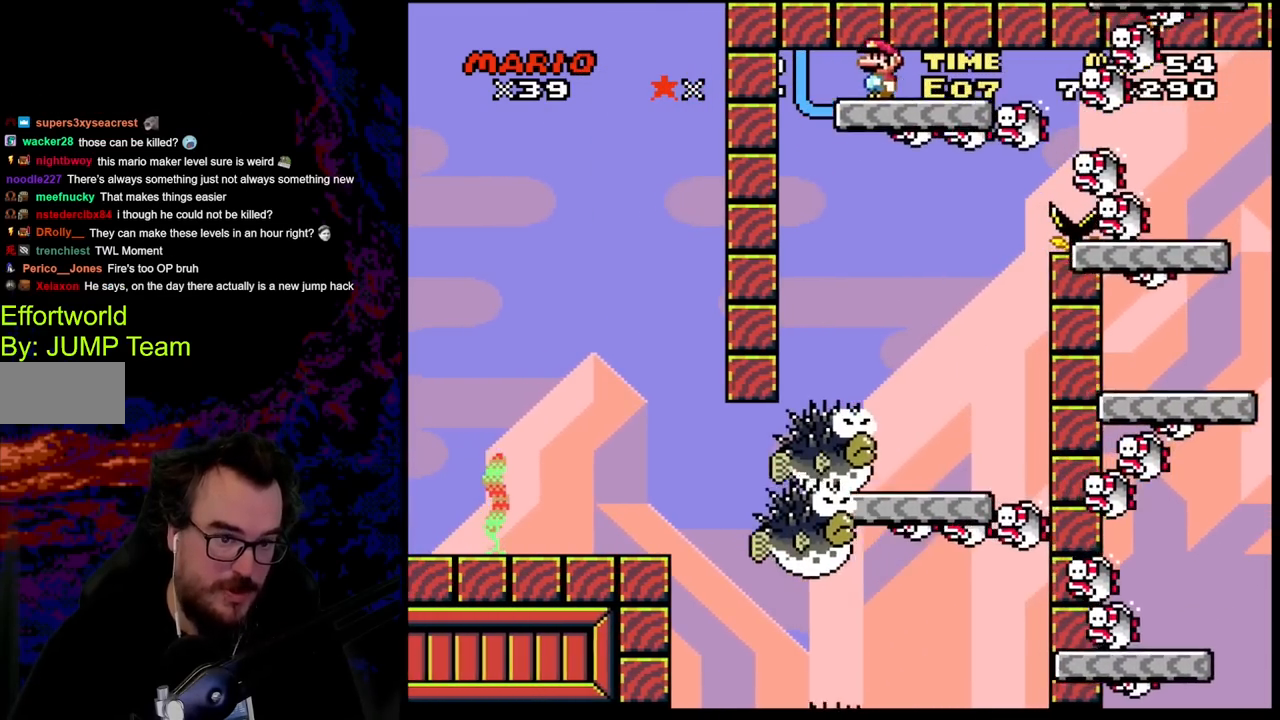
{"buttons": ["X", "DPAD_RIGHT"], "events": [[133, "A", "down"], [167, "DPAD_RIGHT", "down"], [350, "DPAD_DOWN", "down"], [350, "DPAD_LEFT", "down"], [350, "DPAD_RIGHT", "up"], [383, "A", "up"], [383, "DPAD_DOWN", "up"], [500, "DPAD_LEFT", "up"], [500, "DPAD_RIGHT", "down"]]}